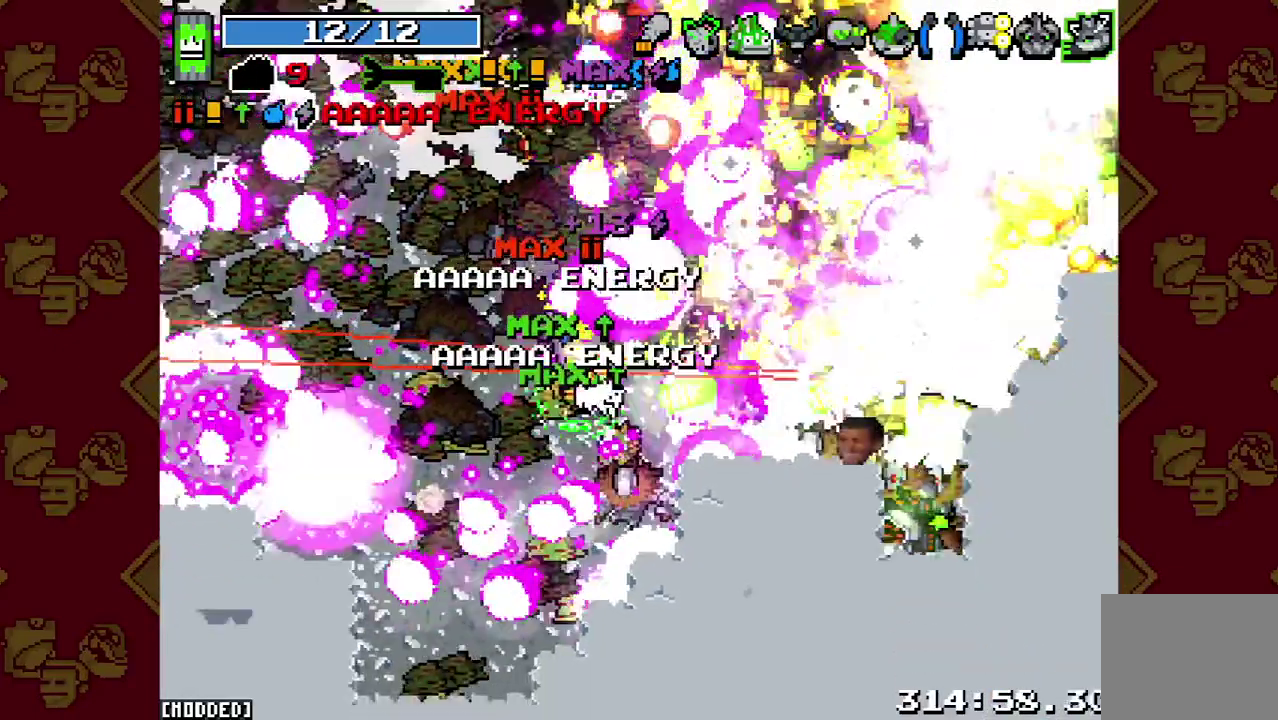
Gameplay with a controller (PlayStation layout); each line is a JSON object with the inputs held at the frame after it. "button_events" lists button changes between this image and that frame as [ms after this image, input, new state], when the widget could be followed in between (sticks are given only as held states). This overlay highlights the sticks when they move; stick clicks (L3 R3) are not distinguishable. Not read: L3 R3 left_stick.
{"buttons": ["R2"], "right_stick": "up-right", "button_events": [[133, "R2", "down"], [167, "L1", "up"]]}
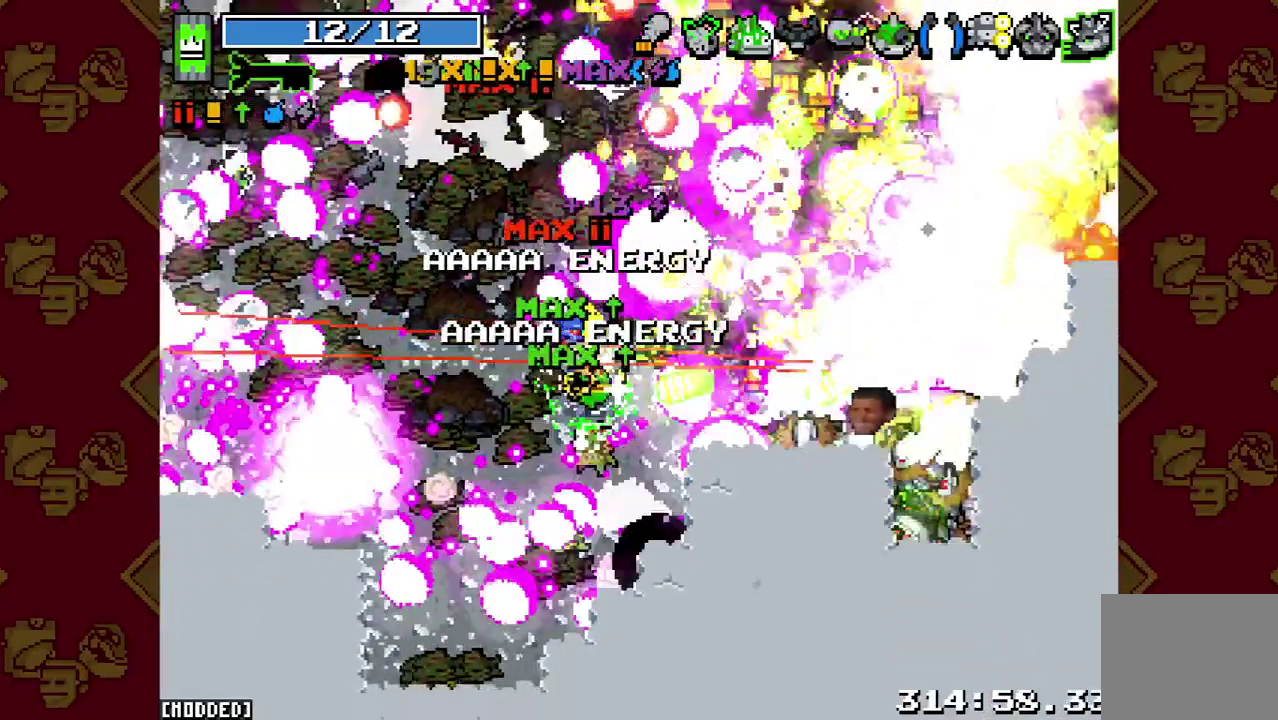
{"buttons": [], "right_stick": "center", "button_events": [[367, "R2", "up"]]}
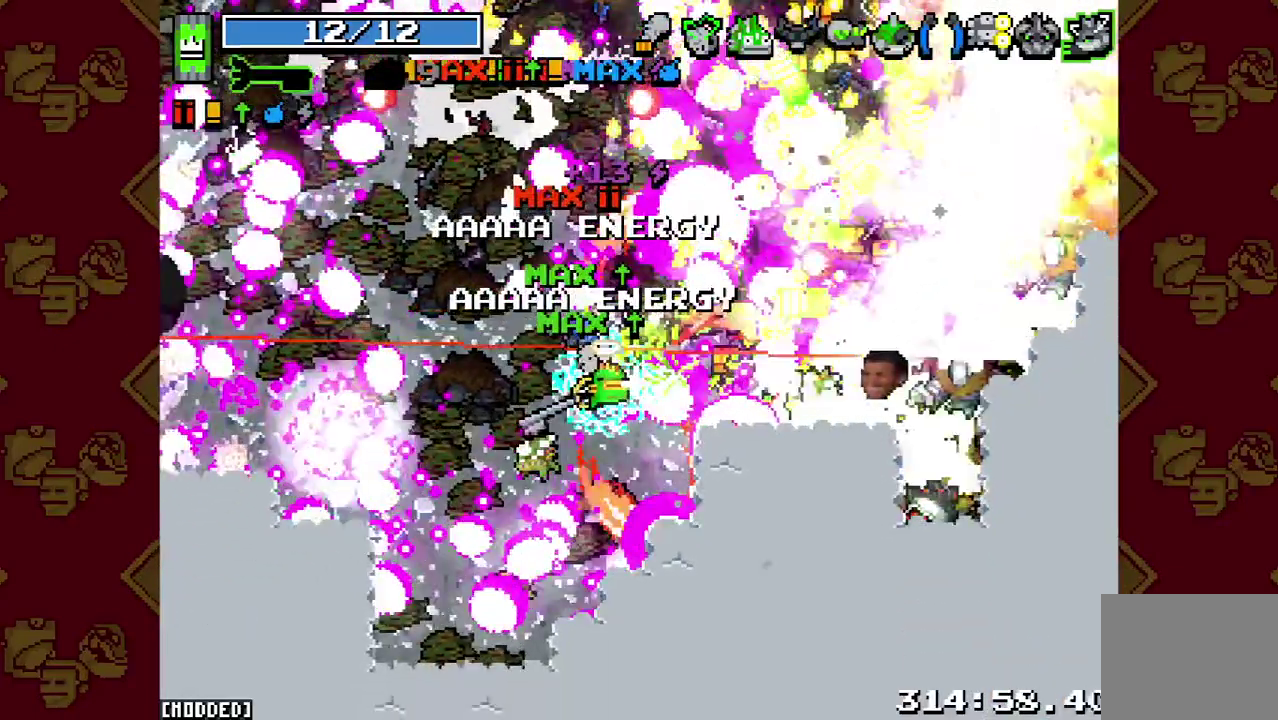
{"buttons": [], "right_stick": "up-right", "button_events": []}
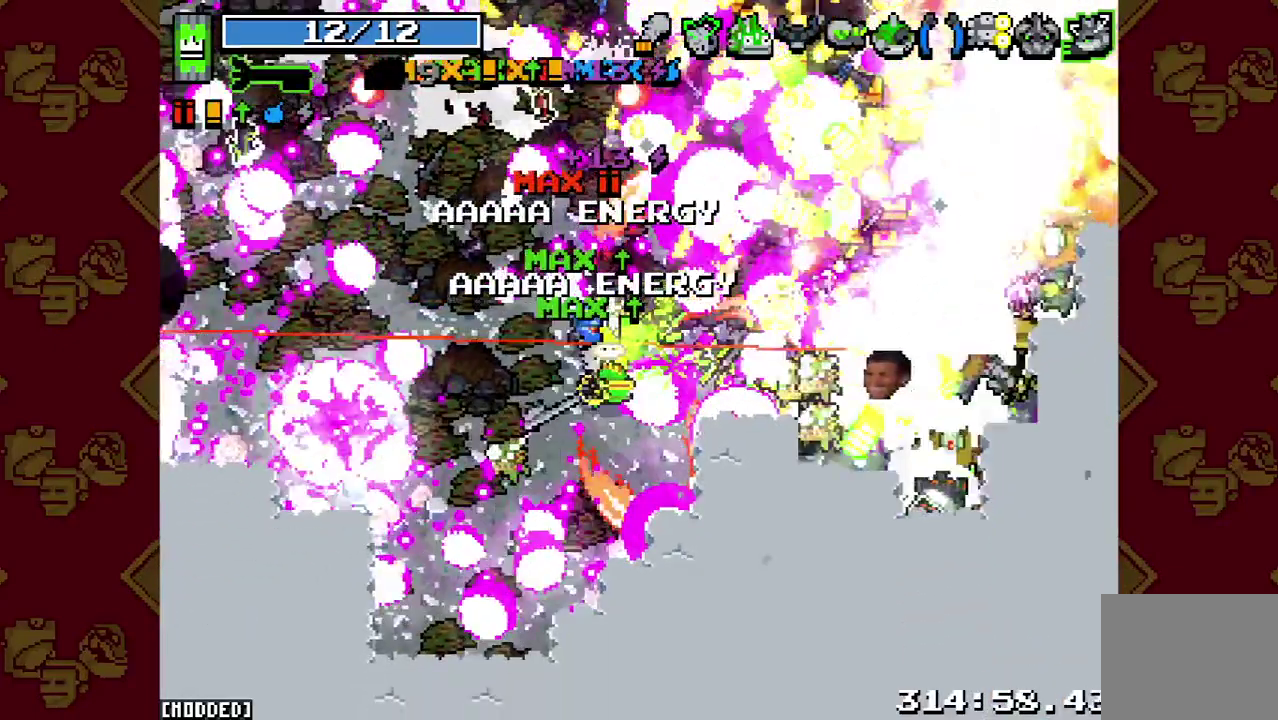
{"buttons": ["R2"], "right_stick": "up-right", "button_events": [[67, "R2", "down"]]}
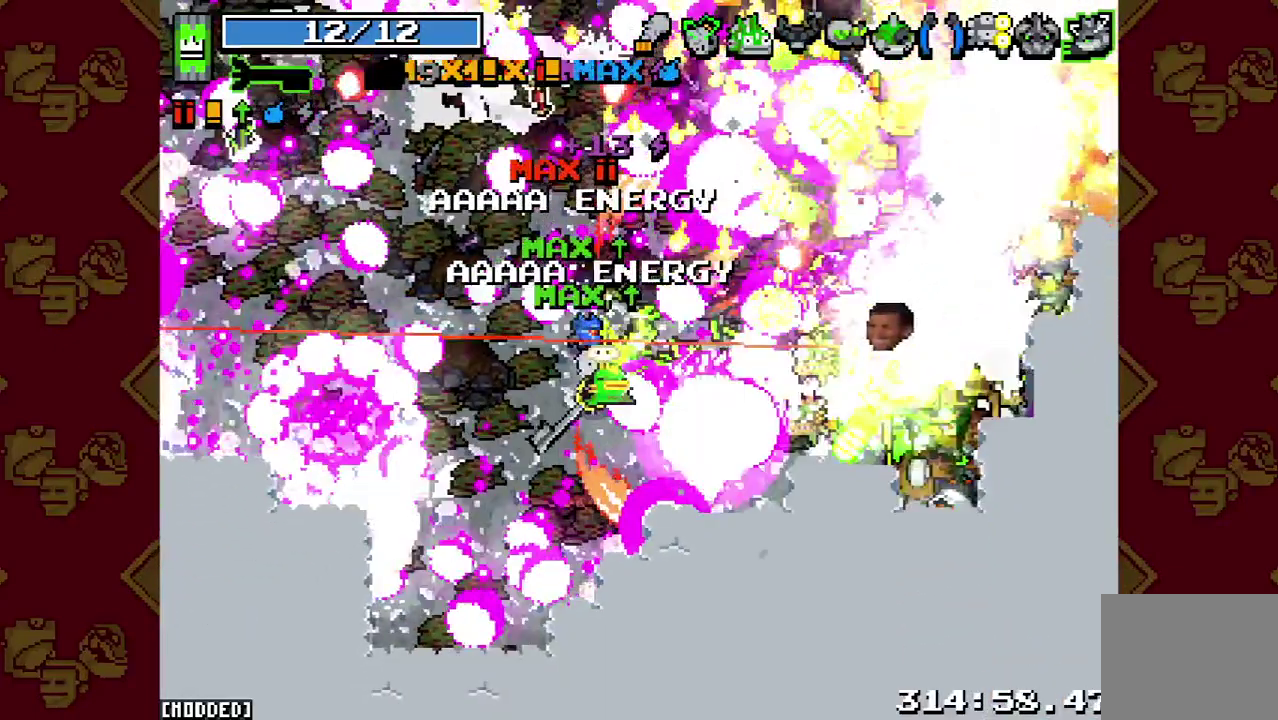
{"buttons": [], "right_stick": "up-right", "button_events": [[367, "R2", "up"]]}
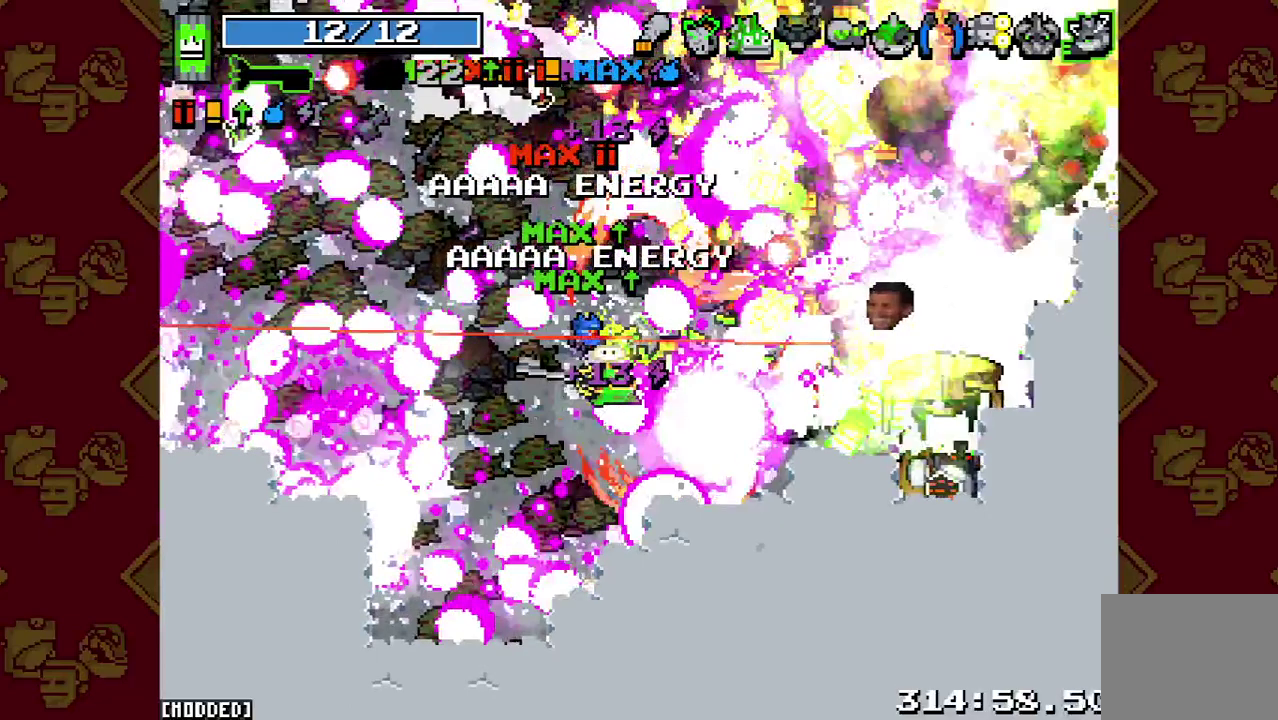
{"buttons": [], "right_stick": "up-right", "button_events": []}
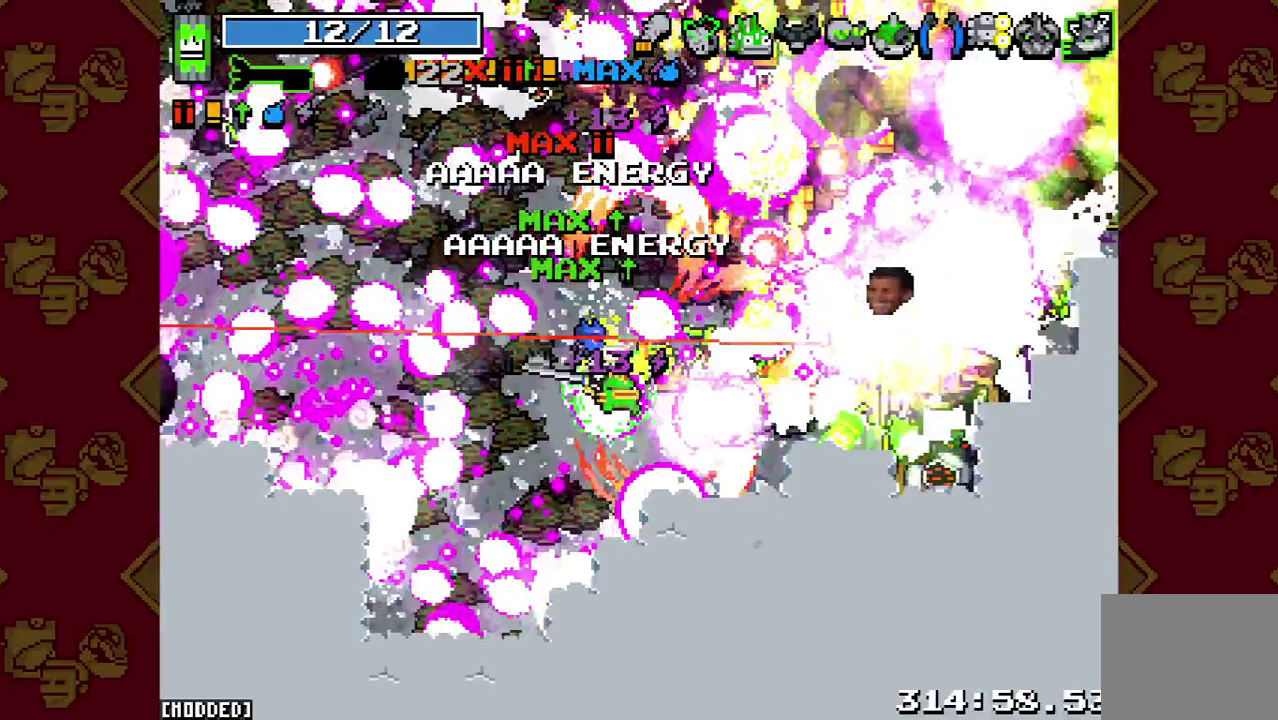
{"buttons": [], "right_stick": "up-right", "button_events": []}
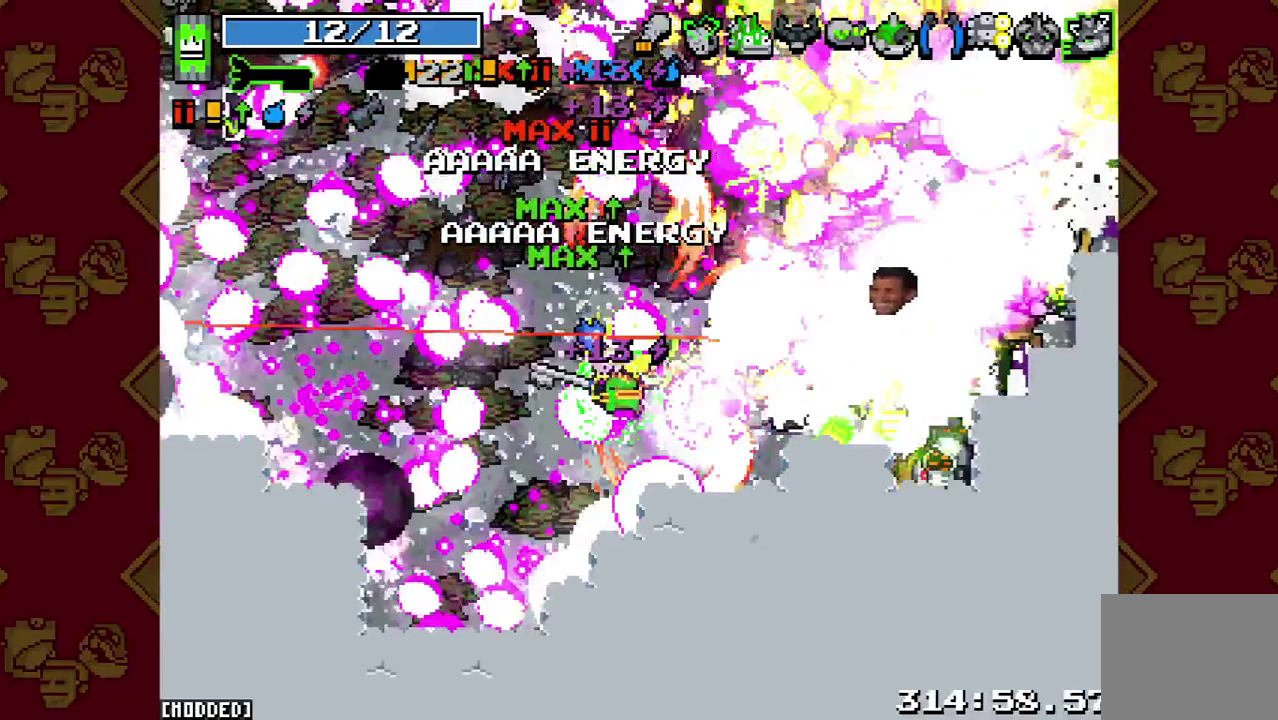
{"buttons": ["R2"], "right_stick": "up-right", "button_events": [[67, "R2", "down"]]}
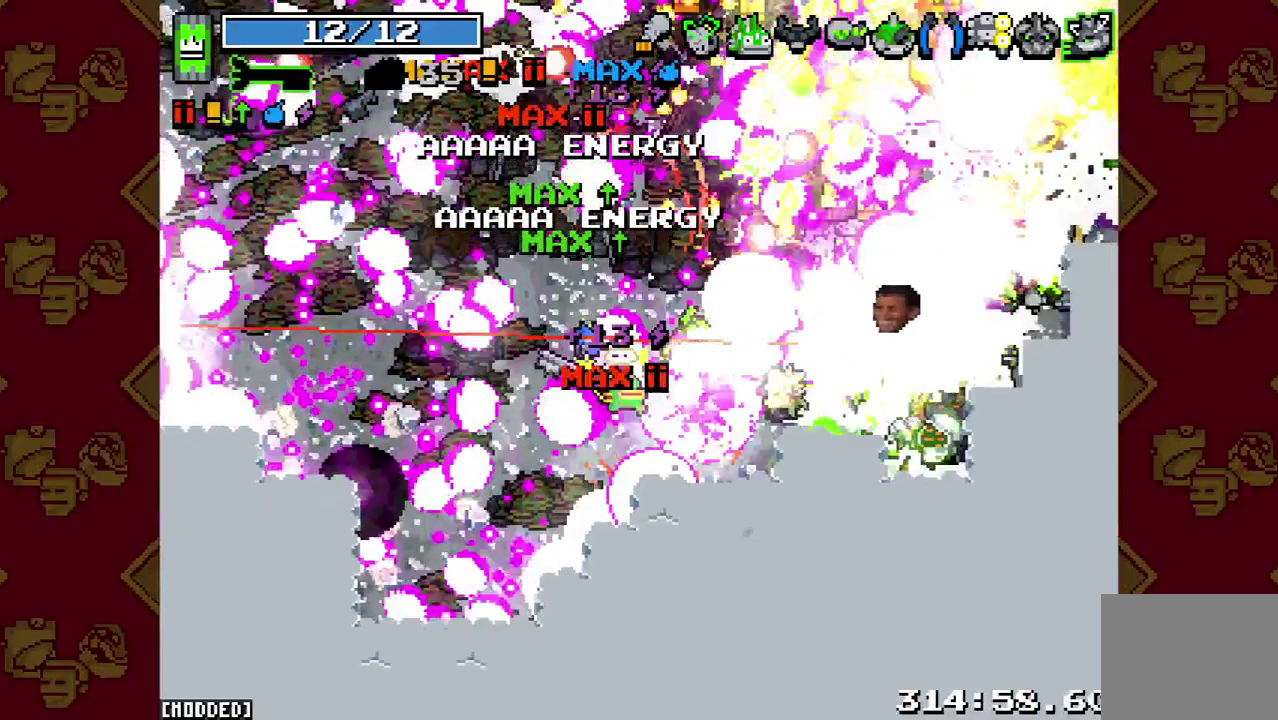
{"buttons": [], "right_stick": "up-right", "button_events": [[33, "R2", "up"]]}
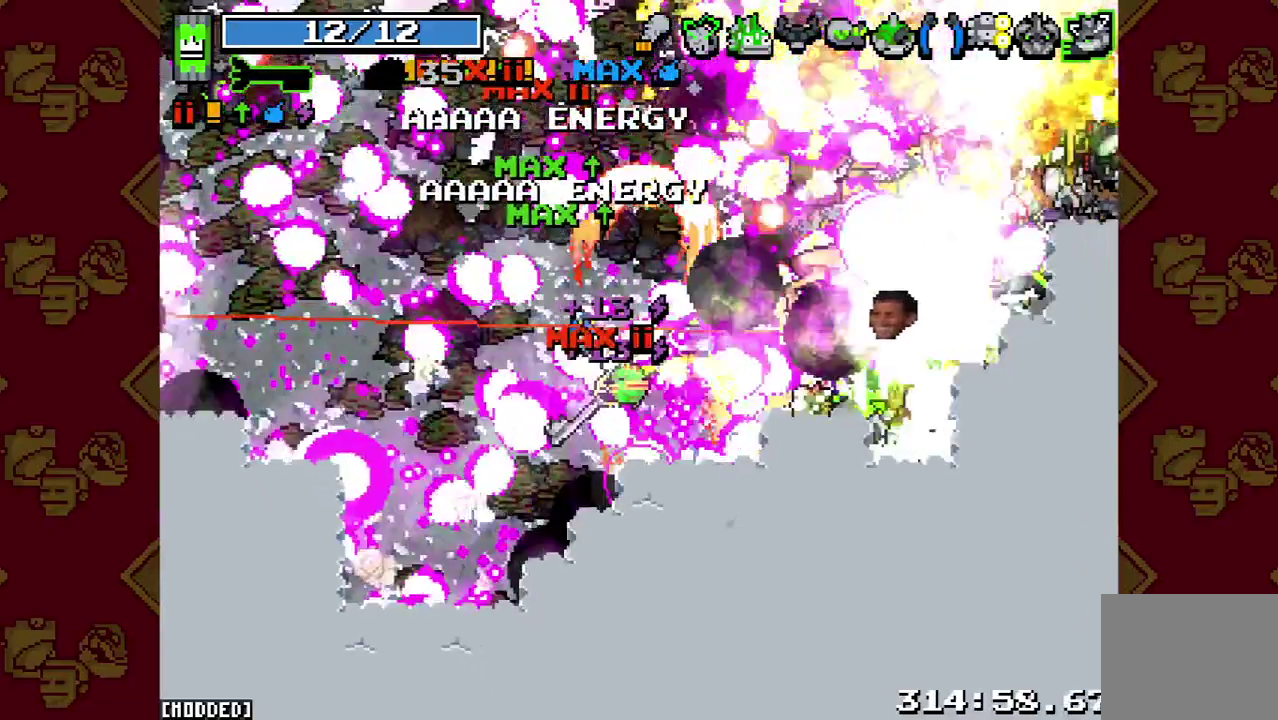
{"buttons": [], "right_stick": "up-right", "button_events": []}
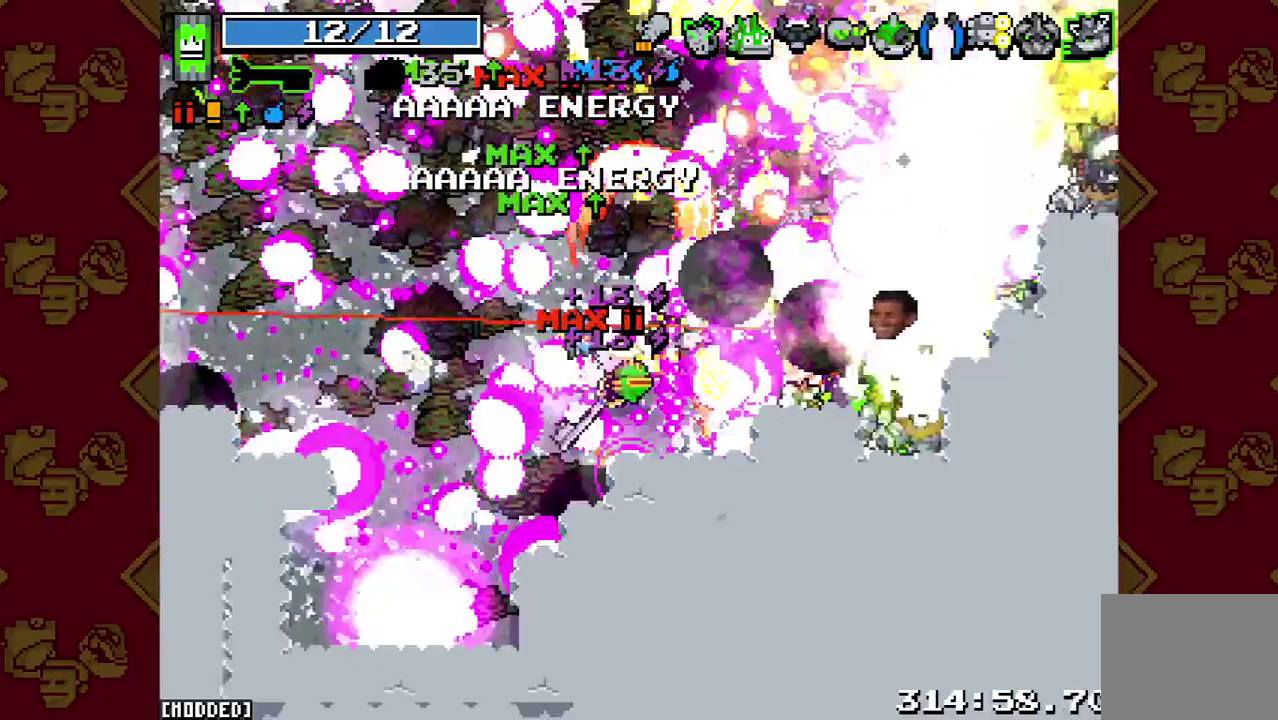
{"buttons": ["R2"], "right_stick": "up-right", "button_events": [[133, "R2", "down"]]}
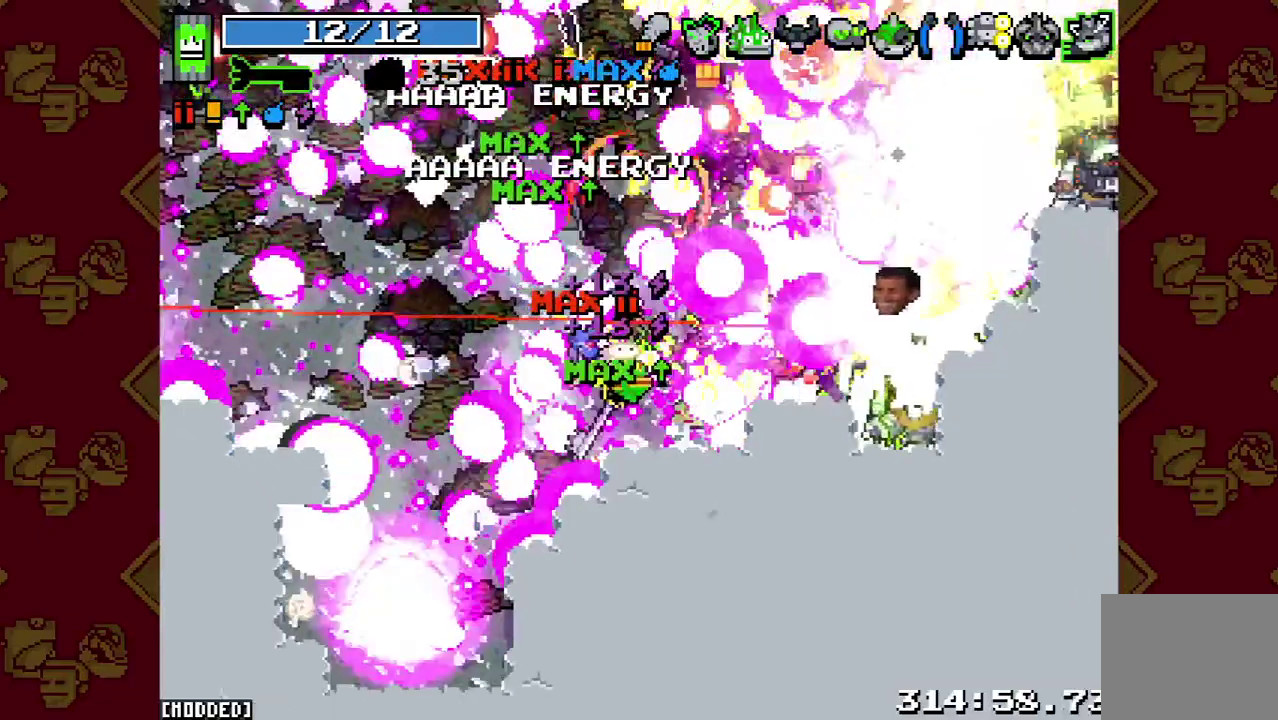
{"buttons": [], "right_stick": "up-right", "button_events": [[333, "R2", "up"]]}
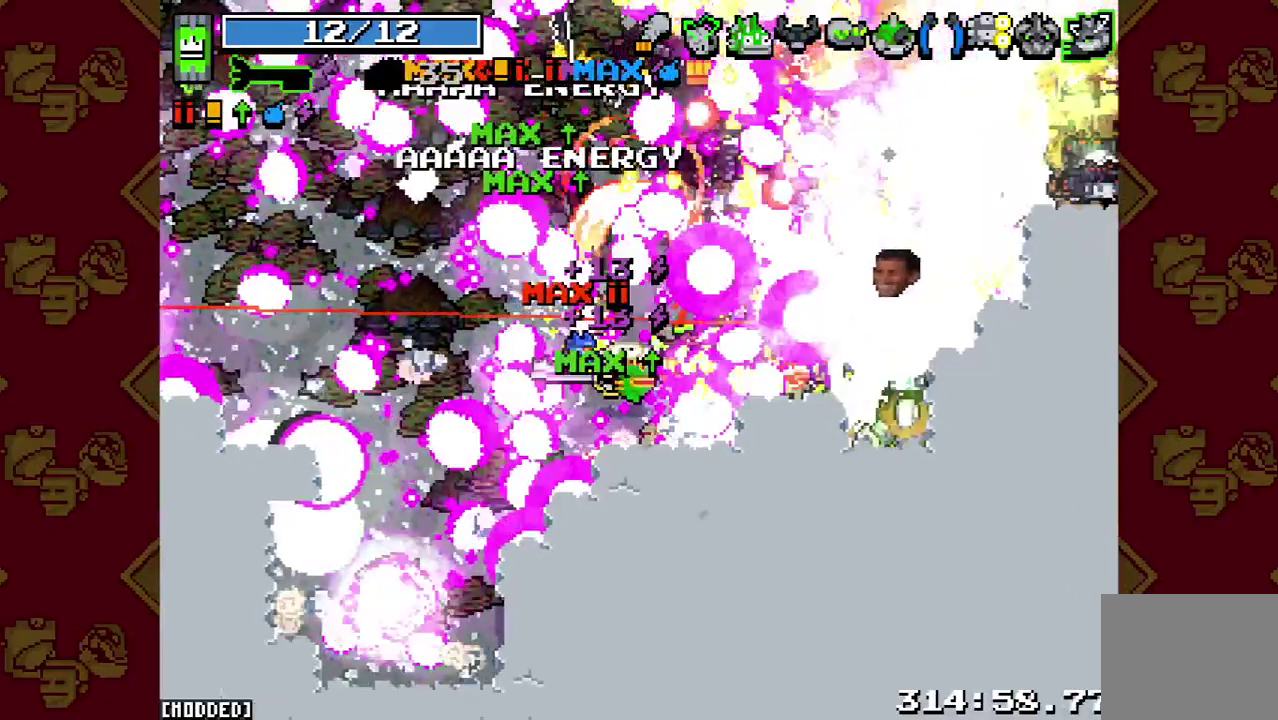
{"buttons": [], "right_stick": "up-right", "button_events": []}
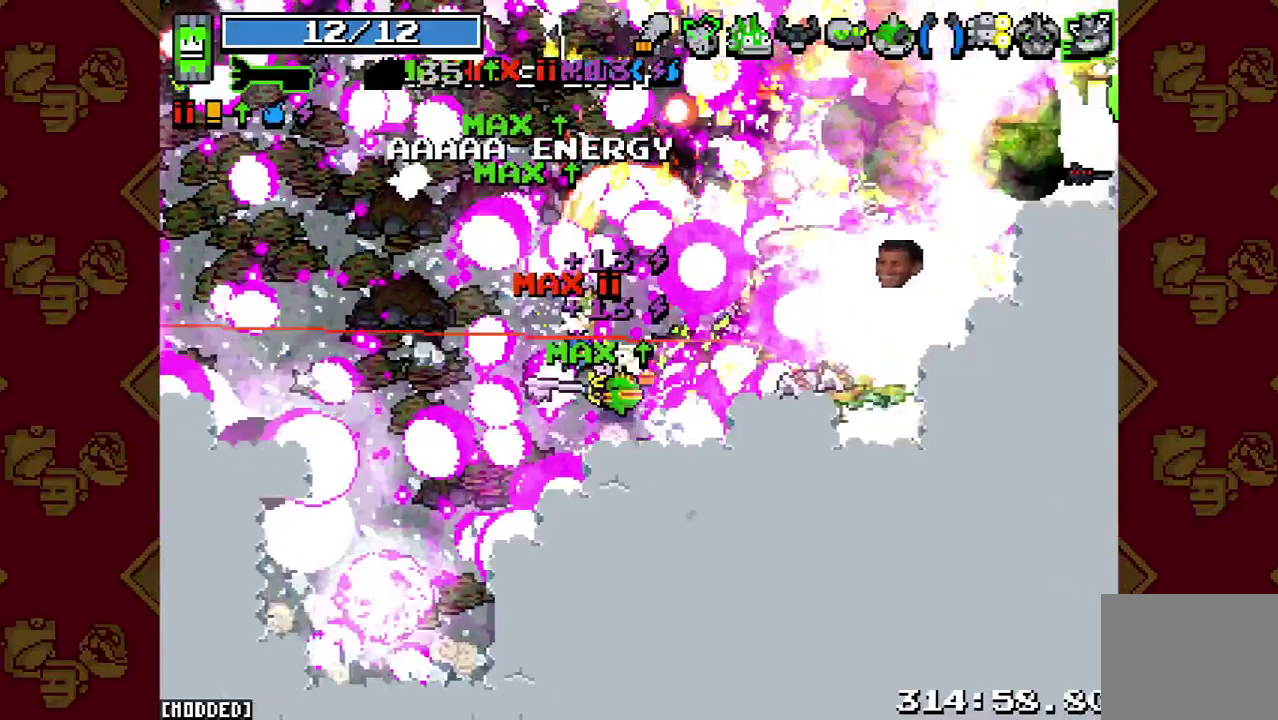
{"buttons": ["R2"], "right_stick": "up", "button_events": [[467, "R2", "down"]]}